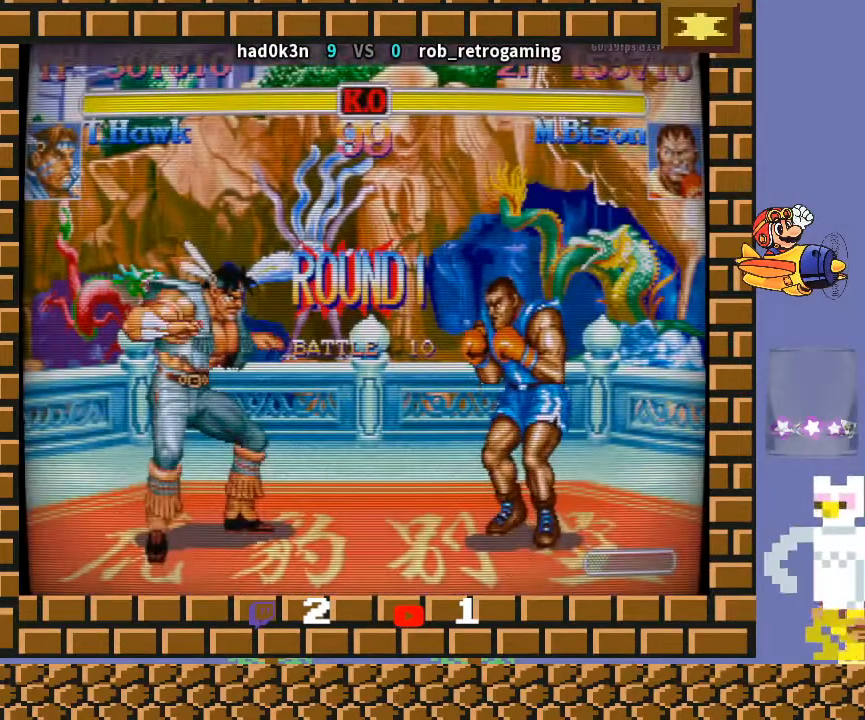
Gameplay with a controller (arcade stick); each line is a JSON object with the inputs held at the frame after it. "events" lists button and stick changes between this image and that frame as [ms after this image, input, new state], when the widget could be followed in between. Not read: L3 R3 Y.
{"buttons": ["TRIANGLE", "R1"], "left_stick": "down-left", "events": [[300, "R1", "down"], [300, "left_stick", "down-left"], [333, "TRIANGLE", "down"], [367, "TRIANGLE", "up"], [400, "TRIANGLE", "down"]]}
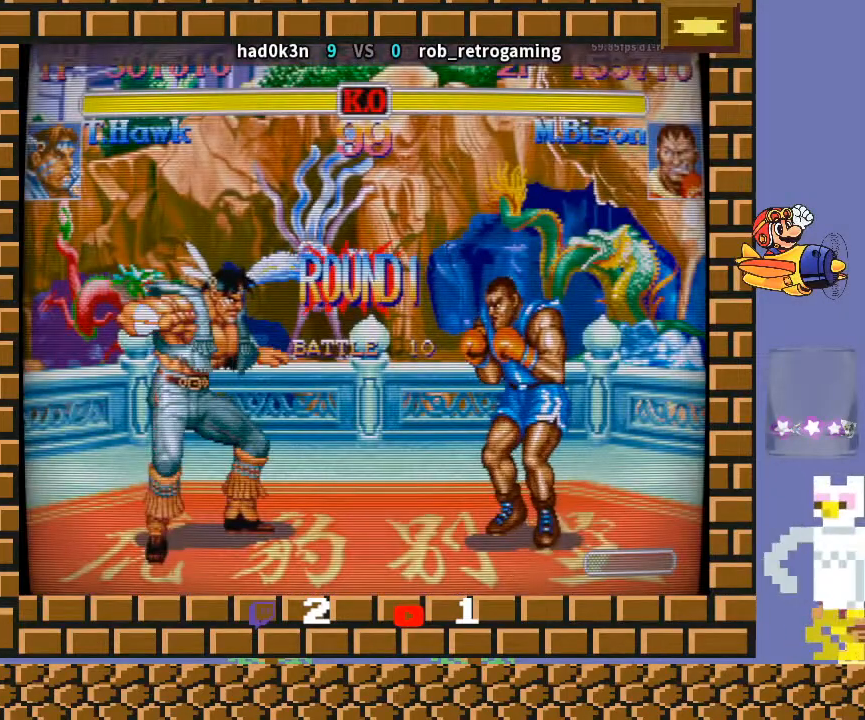
{"buttons": [], "left_stick": "down-left", "events": [[100, "TRIANGLE", "up"], [367, "R1", "up"]]}
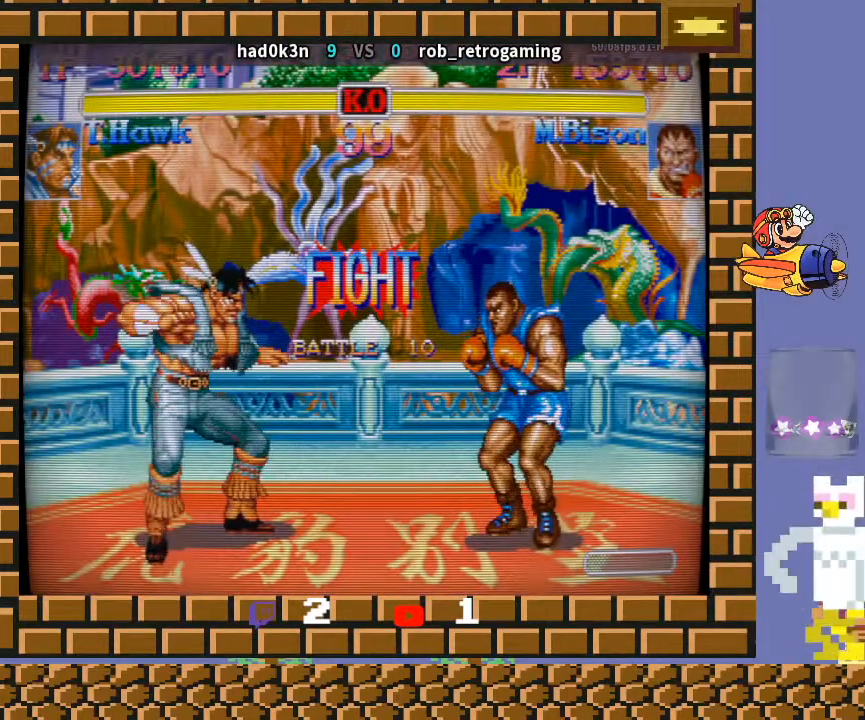
{"buttons": [], "left_stick": "down-left", "events": []}
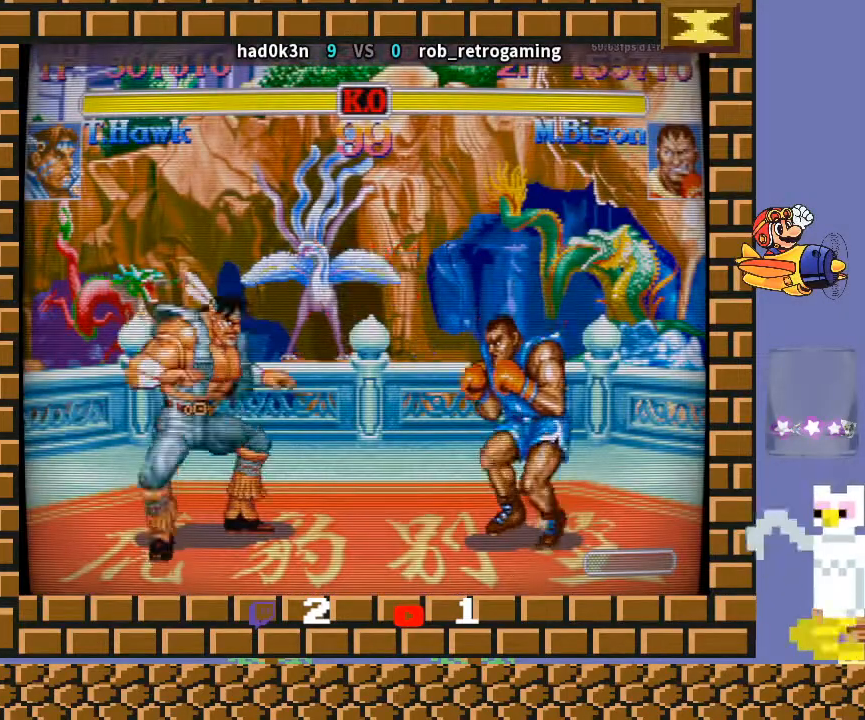
{"buttons": [], "left_stick": "left", "events": [[433, "left_stick", "left"]]}
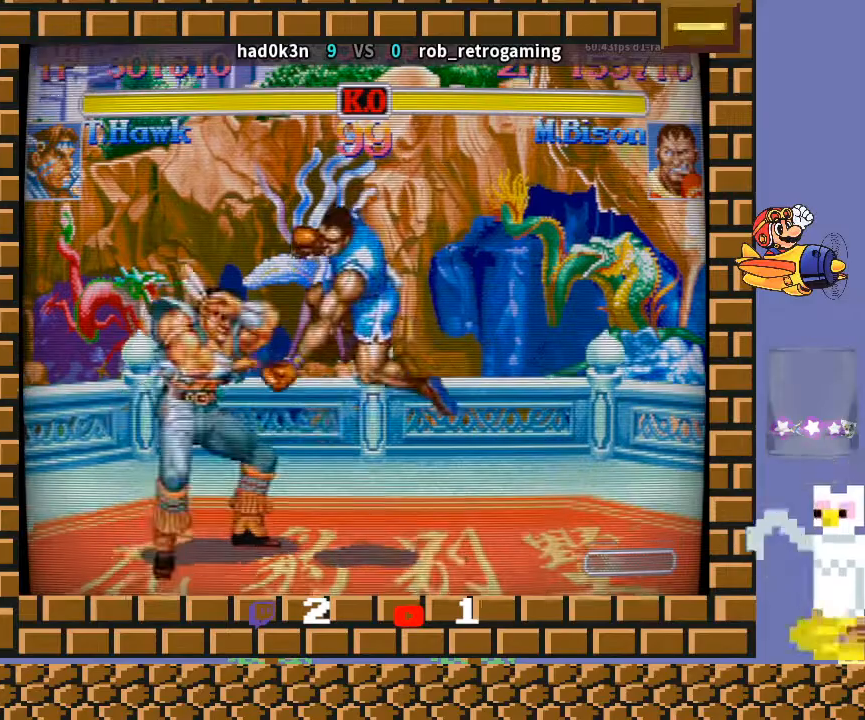
{"buttons": [], "left_stick": "down-left", "events": [[200, "left_stick", "right"], [267, "left_stick", "down"], [333, "R1", "down"], [367, "left_stick", "right"], [467, "left_stick", "down-left"], [500, "R1", "up"]]}
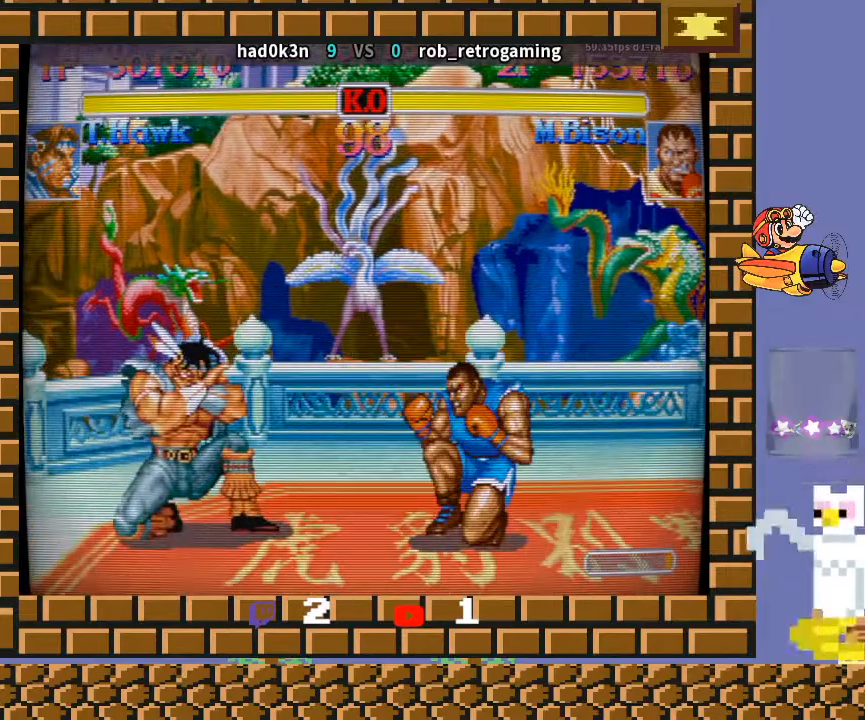
{"buttons": [], "left_stick": "down-left", "events": []}
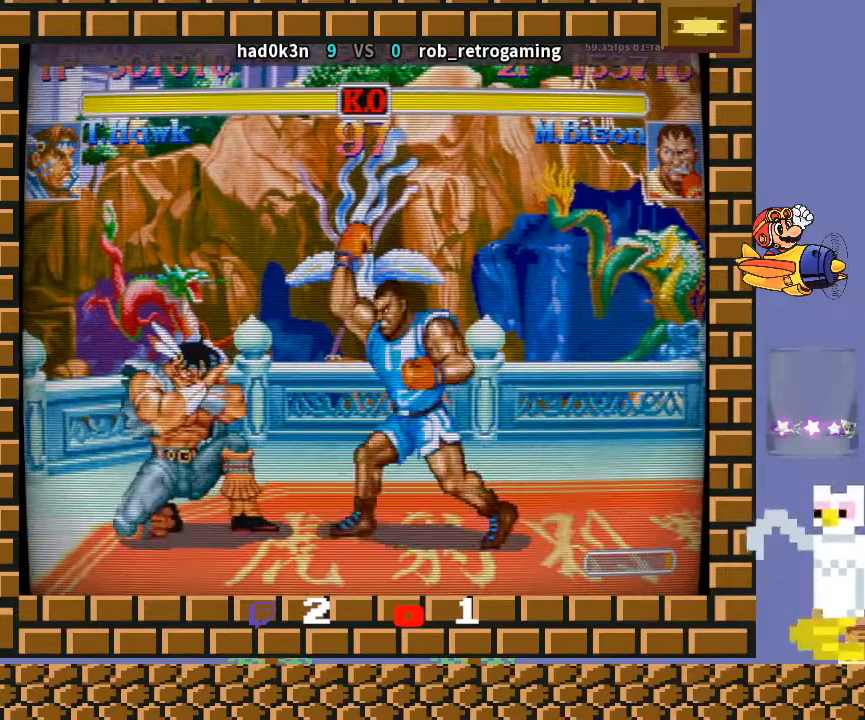
{"buttons": [], "left_stick": "down-left", "events": [[167, "R2", "down"], [267, "R2", "up"]]}
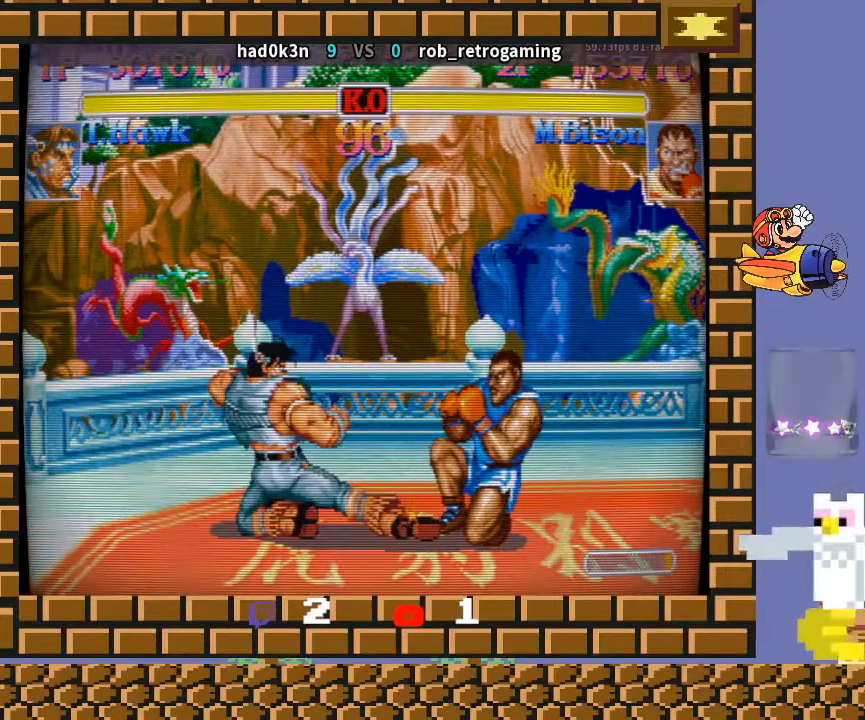
{"buttons": [], "left_stick": "up-right", "events": [[400, "left_stick", "center"], [467, "left_stick", "up-right"]]}
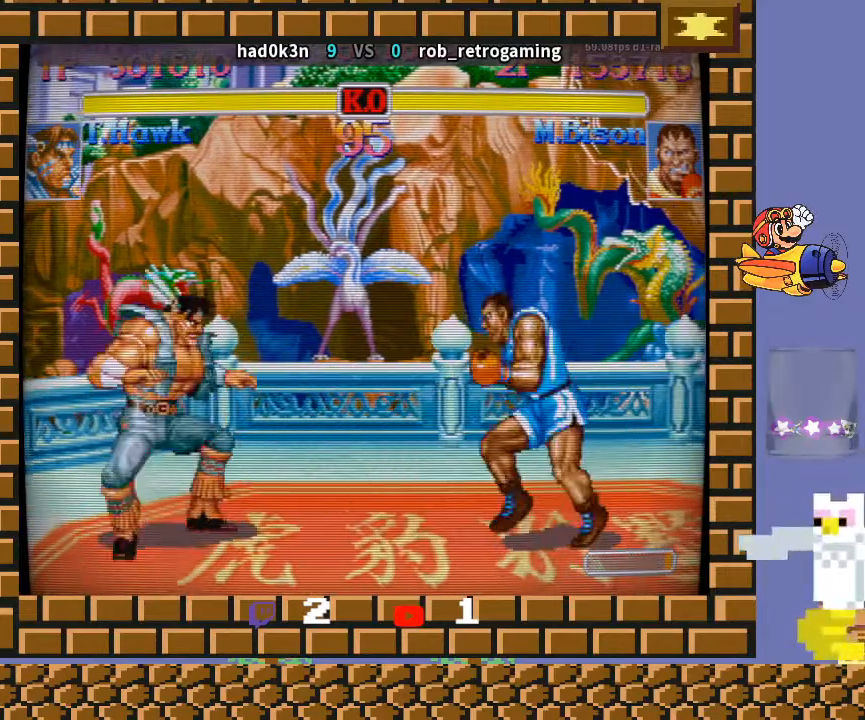
{"buttons": [], "left_stick": "center", "events": [[133, "left_stick", "down-left"], [500, "left_stick", "center"]]}
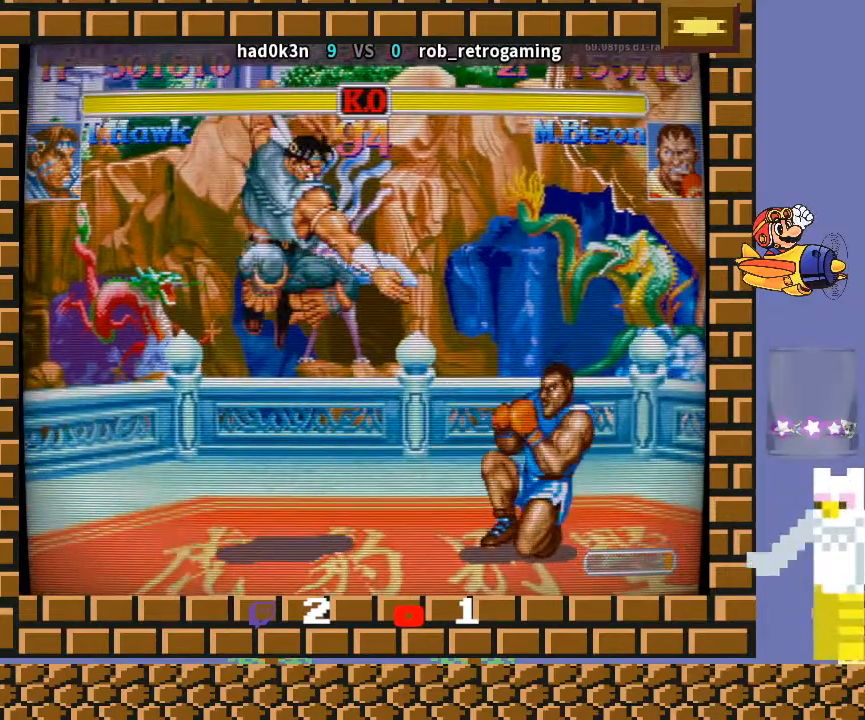
{"buttons": [], "left_stick": "down-left", "events": [[133, "left_stick", "right"], [267, "left_stick", "down-right"], [400, "left_stick", "down-left"]]}
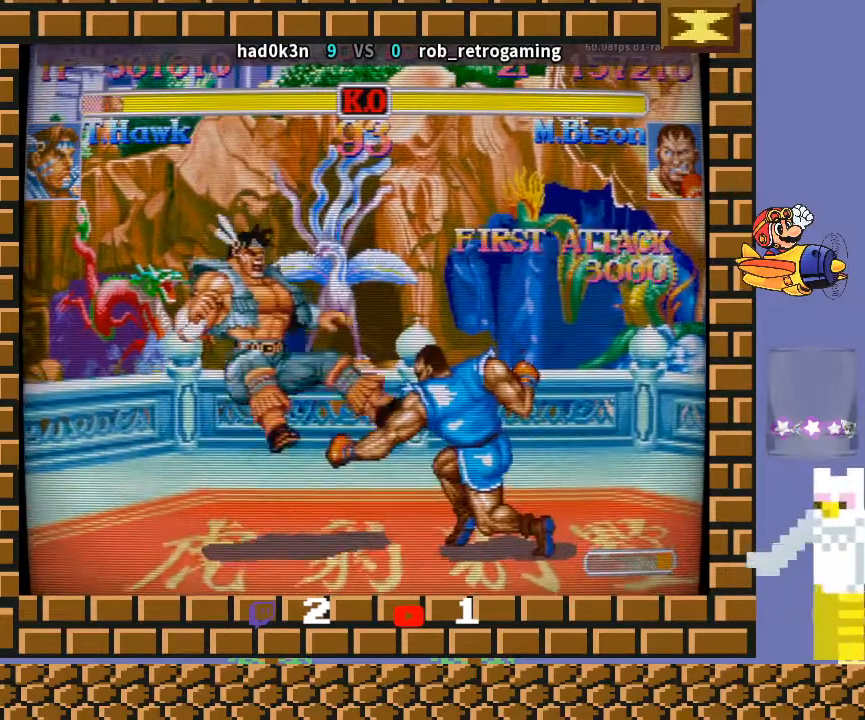
{"buttons": [], "left_stick": "center", "events": [[167, "left_stick", "center"]]}
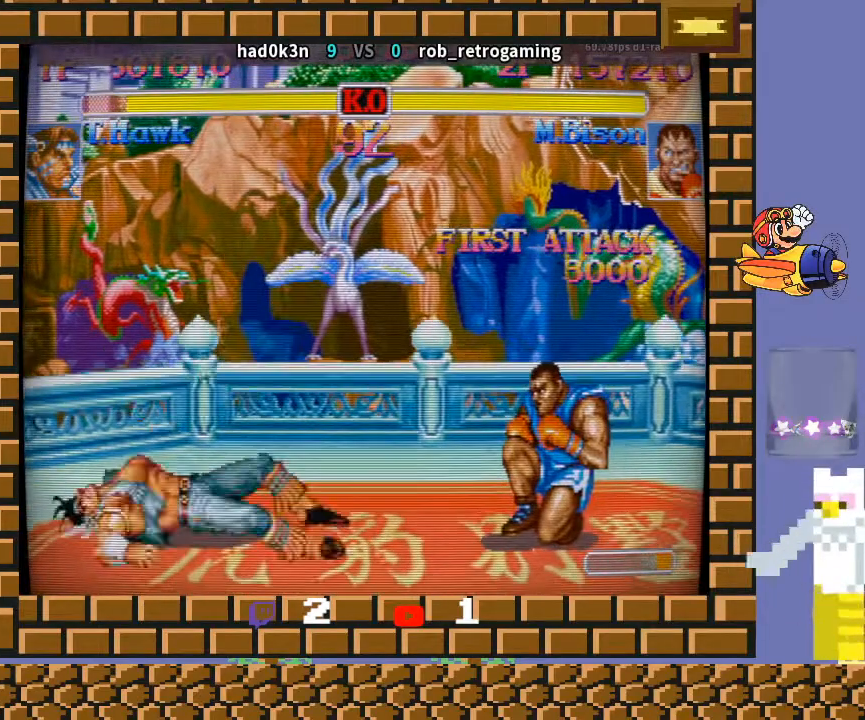
{"buttons": ["R1"], "left_stick": "down", "events": [[267, "left_stick", "right"], [467, "R1", "down"], [500, "left_stick", "down"]]}
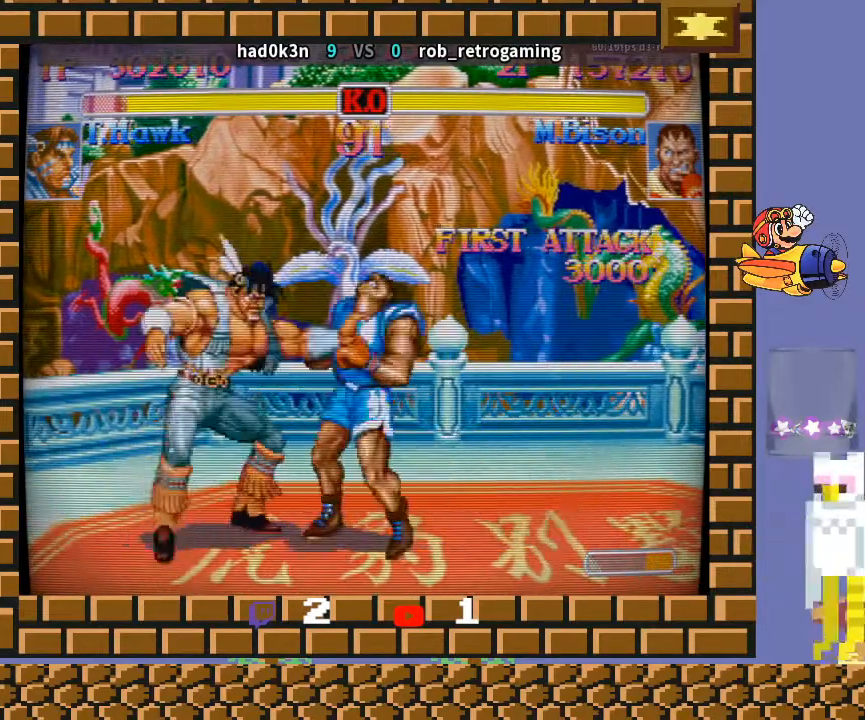
{"buttons": [], "left_stick": "down-left", "events": [[33, "R1", "up"], [33, "left_stick", "down-left"]]}
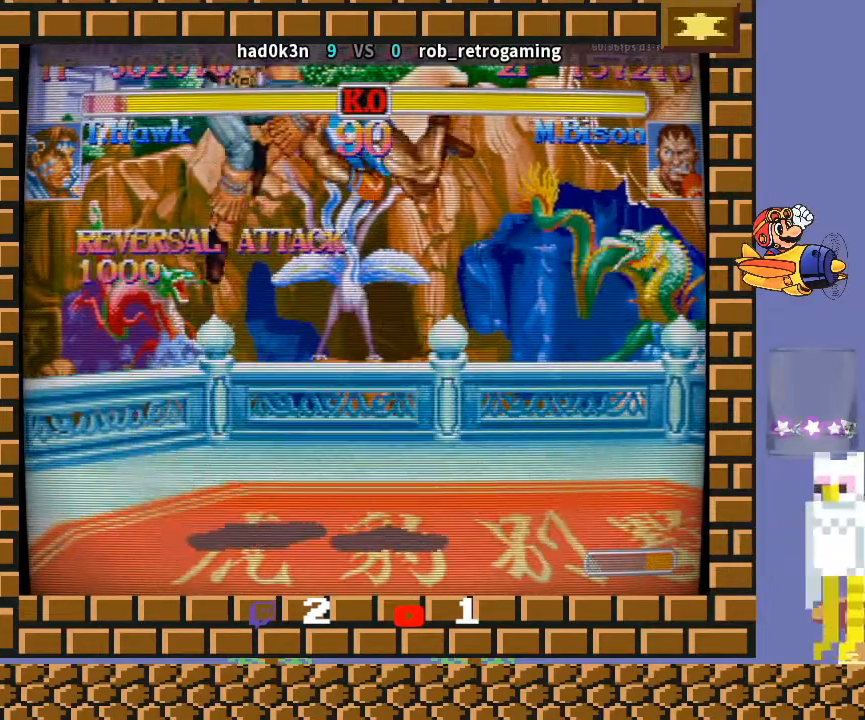
{"buttons": [], "left_stick": "center", "events": [[467, "left_stick", "center"]]}
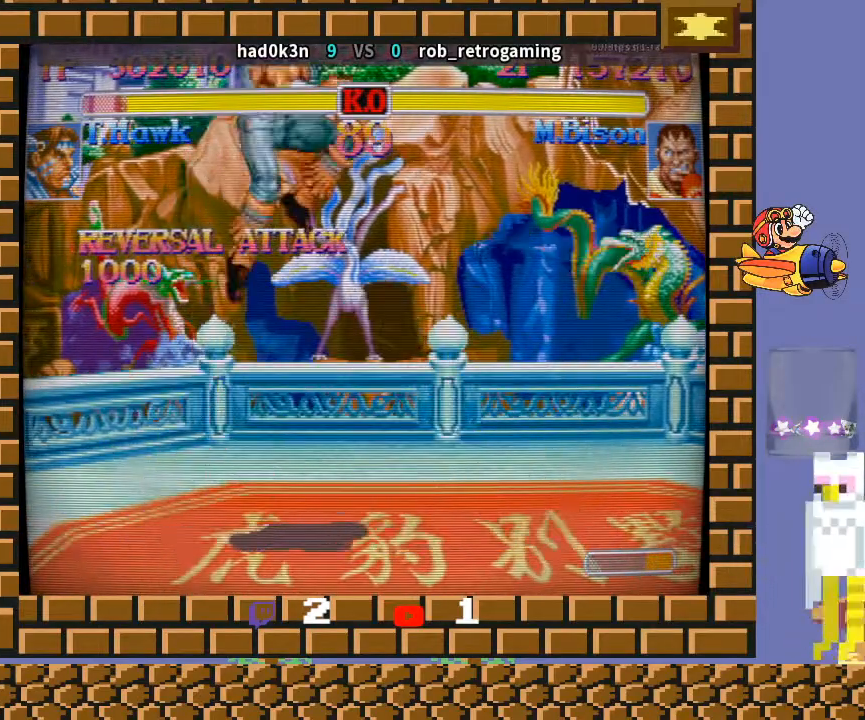
{"buttons": [], "left_stick": "right", "events": [[433, "left_stick", "right"]]}
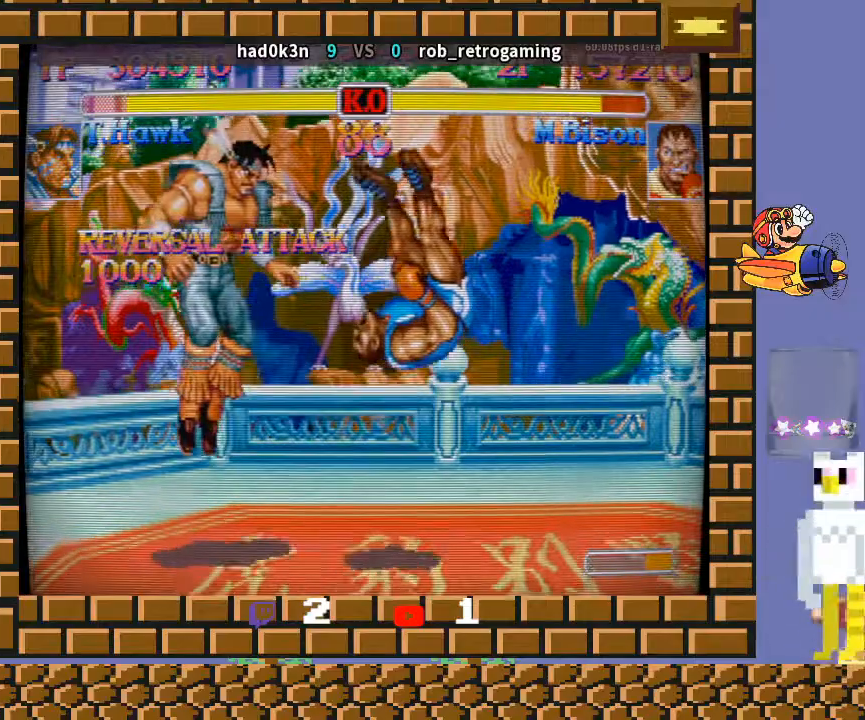
{"buttons": [], "left_stick": "right", "events": []}
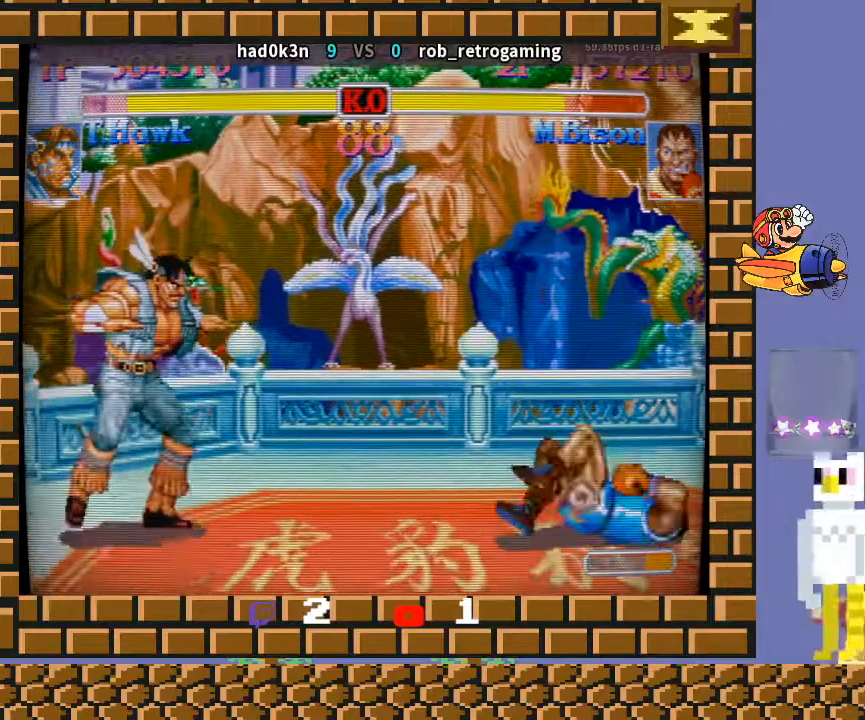
{"buttons": [], "left_stick": "right", "events": []}
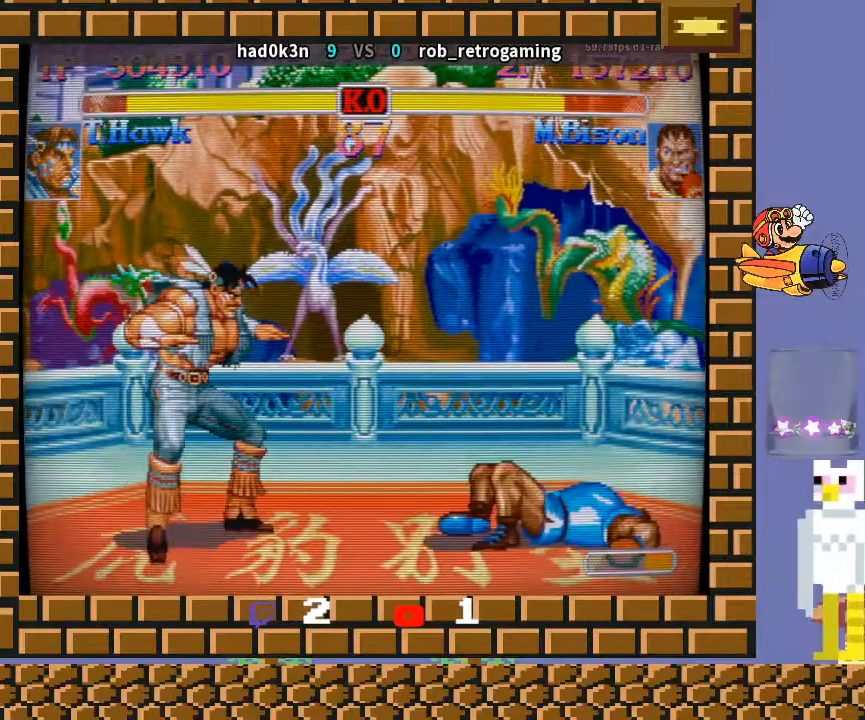
{"buttons": [], "left_stick": "down-left", "events": [[133, "left_stick", "up-right"], [267, "left_stick", "down"], [333, "left_stick", "down-left"]]}
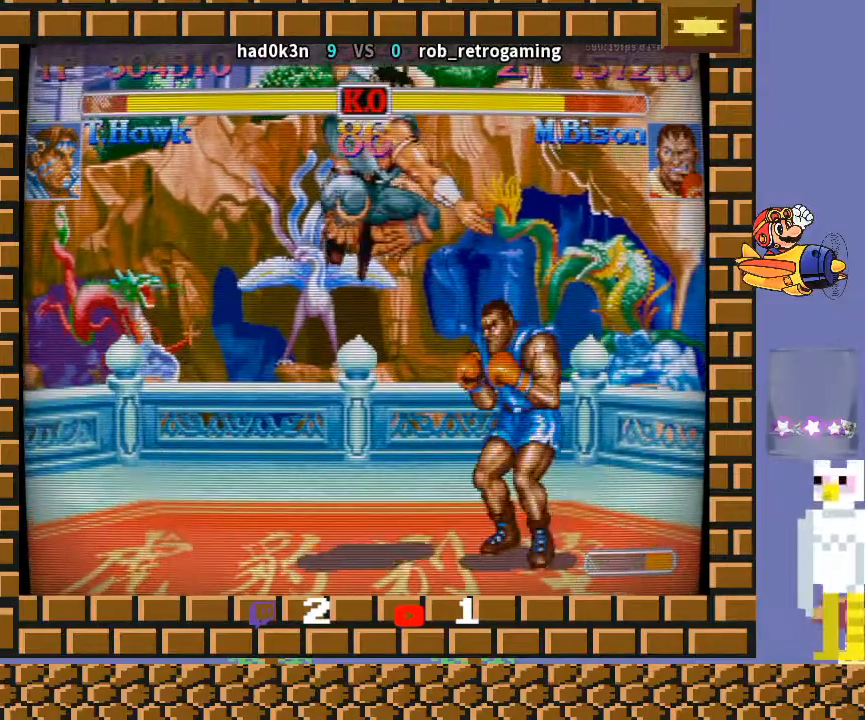
{"buttons": [], "left_stick": "center", "events": [[433, "left_stick", "center"]]}
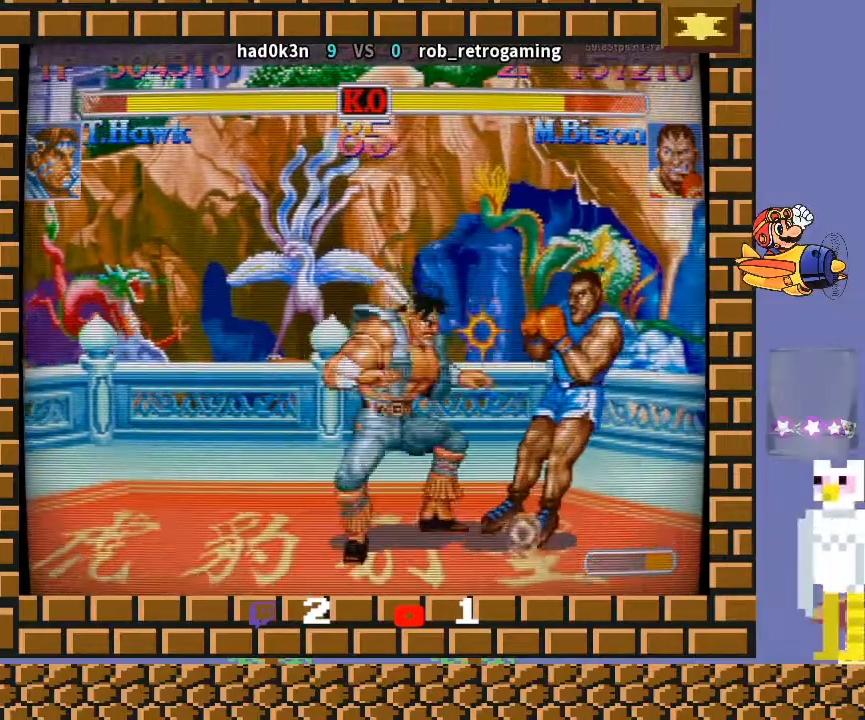
{"buttons": [], "left_stick": "up-right", "events": [[67, "TRIANGLE", "down"], [100, "left_stick", "up"], [200, "R1", "down"], [200, "left_stick", "right"], [267, "left_stick", "down"], [400, "left_stick", "up-right"], [467, "R1", "up"], [467, "TRIANGLE", "up"]]}
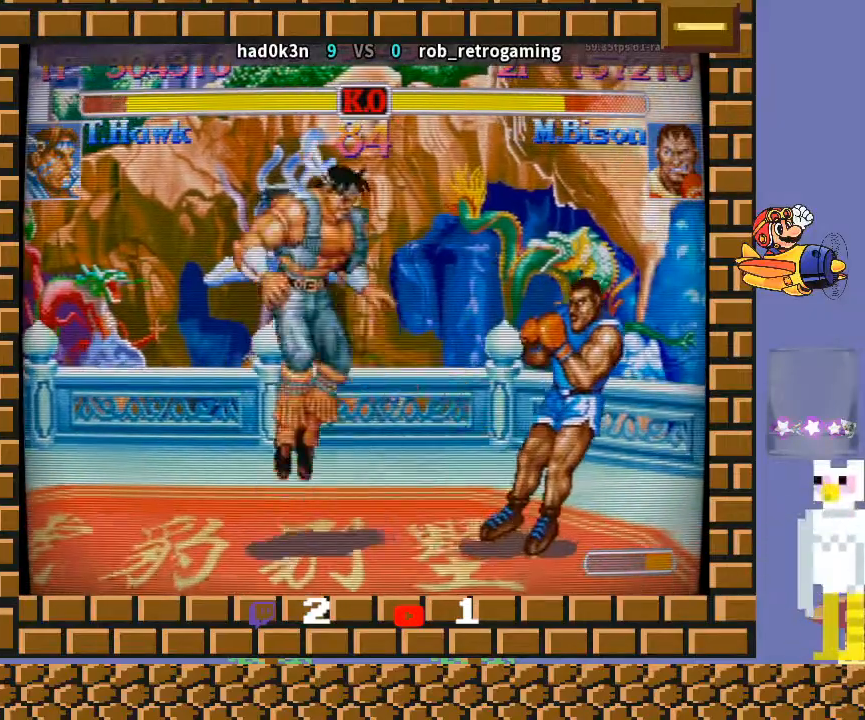
{"buttons": [], "left_stick": "down-left", "events": [[267, "left_stick", "down-right"], [333, "left_stick", "down-left"]]}
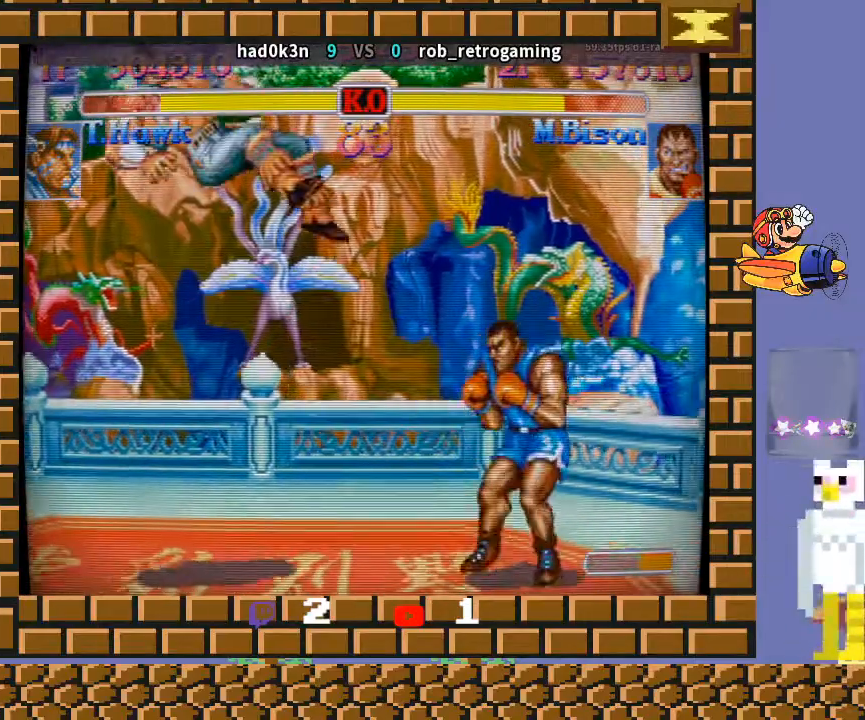
{"buttons": [], "left_stick": "down-left", "events": [[33, "left_stick", "center"], [200, "left_stick", "right"], [267, "left_stick", "down"], [333, "left_stick", "down-right"], [467, "left_stick", "down-left"]]}
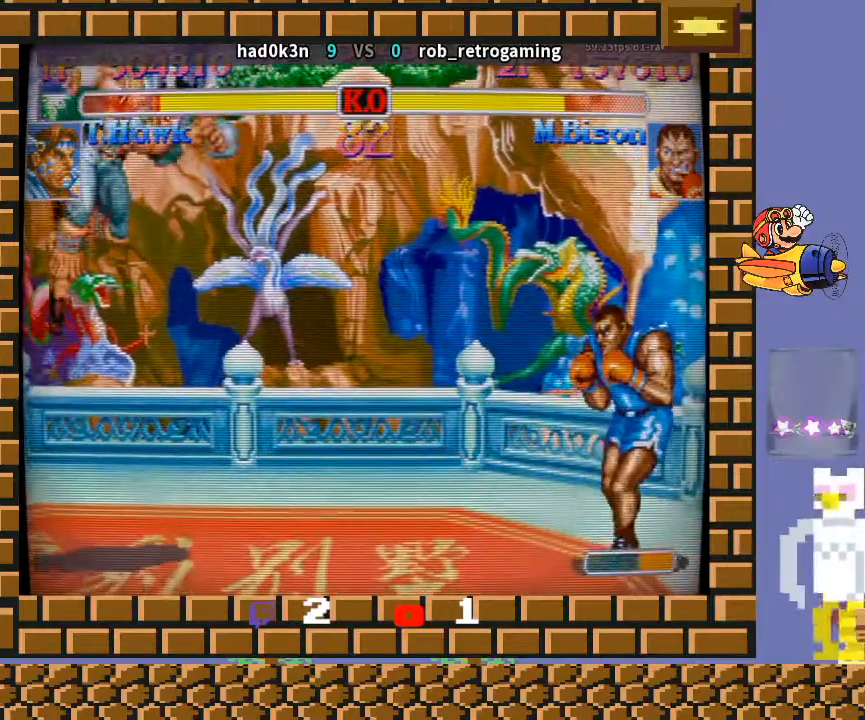
{"buttons": [], "left_stick": "down-left", "events": []}
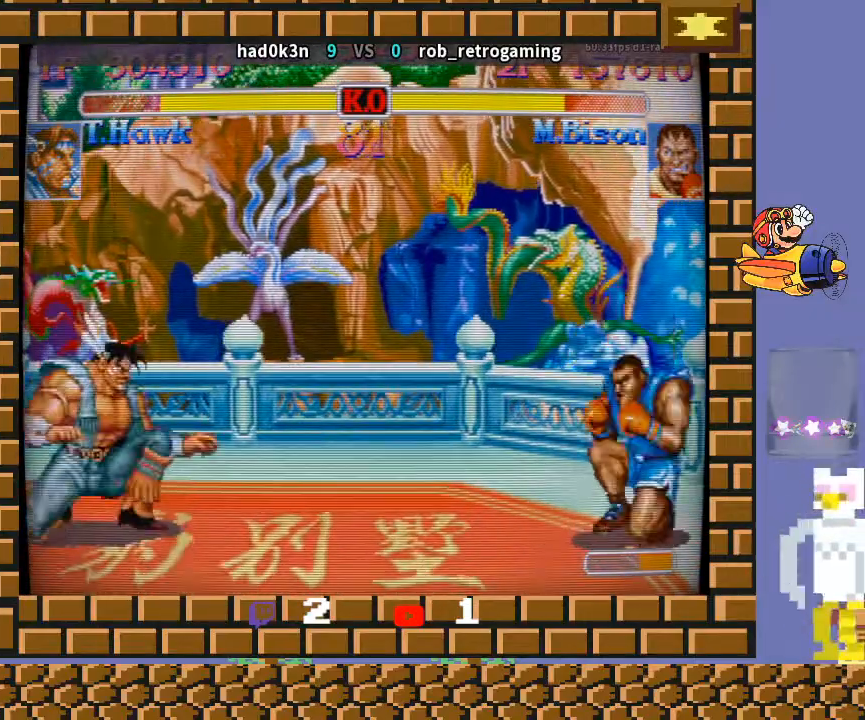
{"buttons": [], "left_stick": "down-left", "events": []}
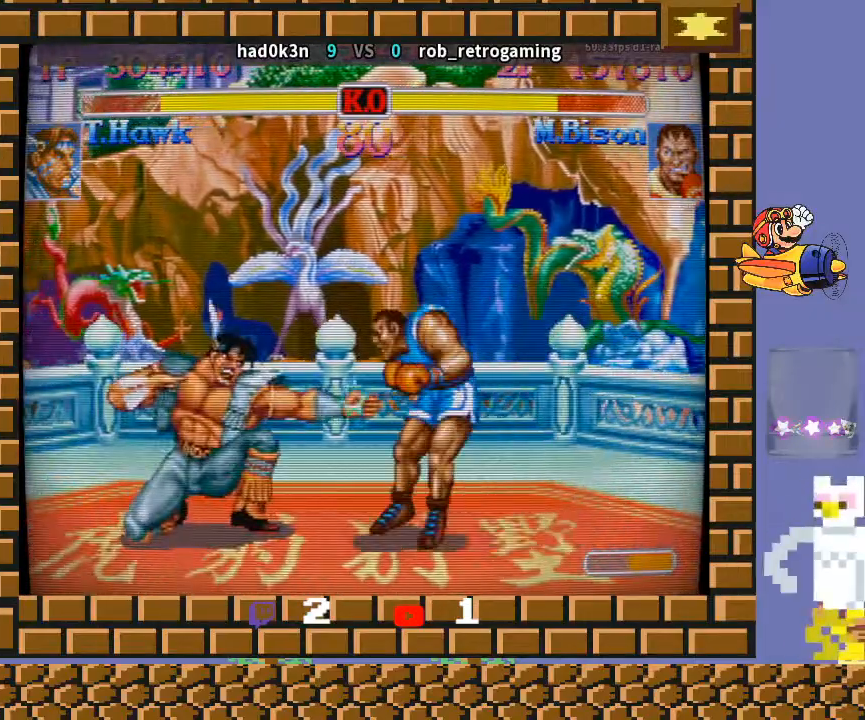
{"buttons": [], "left_stick": "down-left", "events": [[233, "left_stick", "right"], [300, "left_stick", "up-right"], [467, "left_stick", "down-left"]]}
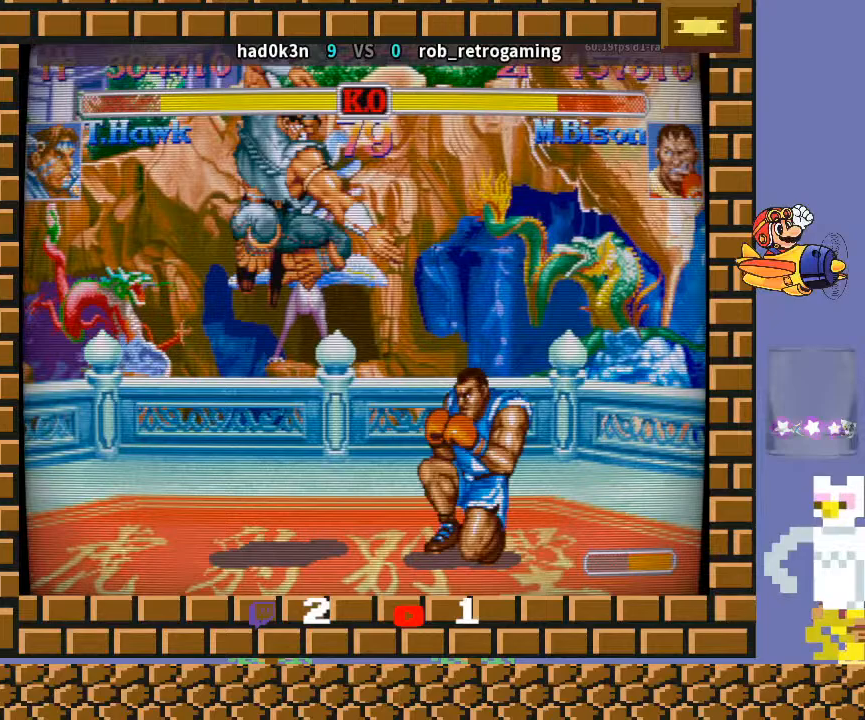
{"buttons": [], "left_stick": "center", "events": [[333, "left_stick", "center"]]}
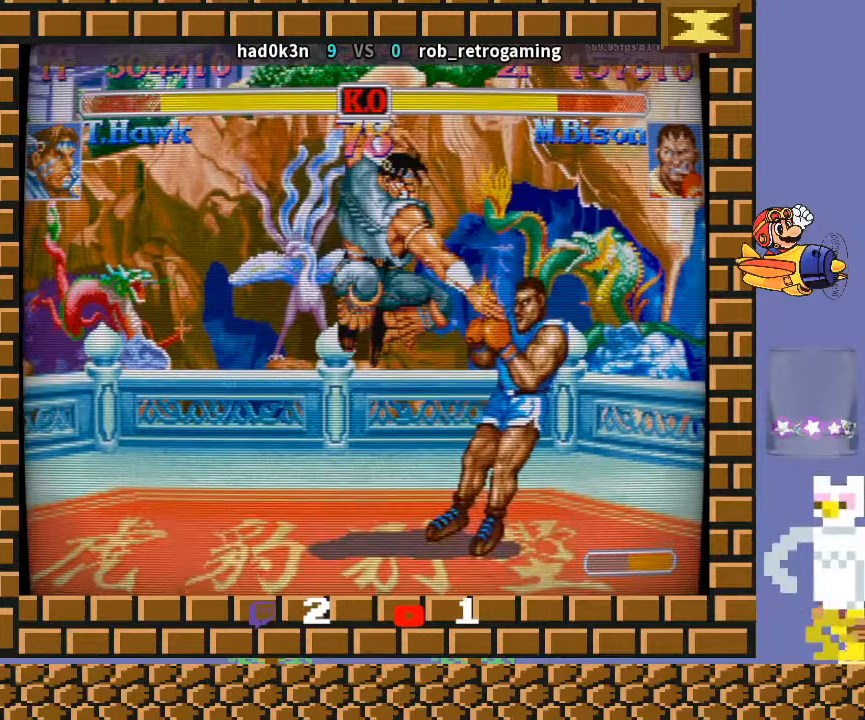
{"buttons": ["TRIANGLE", "R1"], "left_stick": "left", "events": [[167, "R1", "down"], [167, "TRIANGLE", "down"], [200, "R1", "up"], [267, "left_stick", "up-right"], [333, "R1", "down"], [400, "left_stick", "down"], [500, "left_stick", "left"]]}
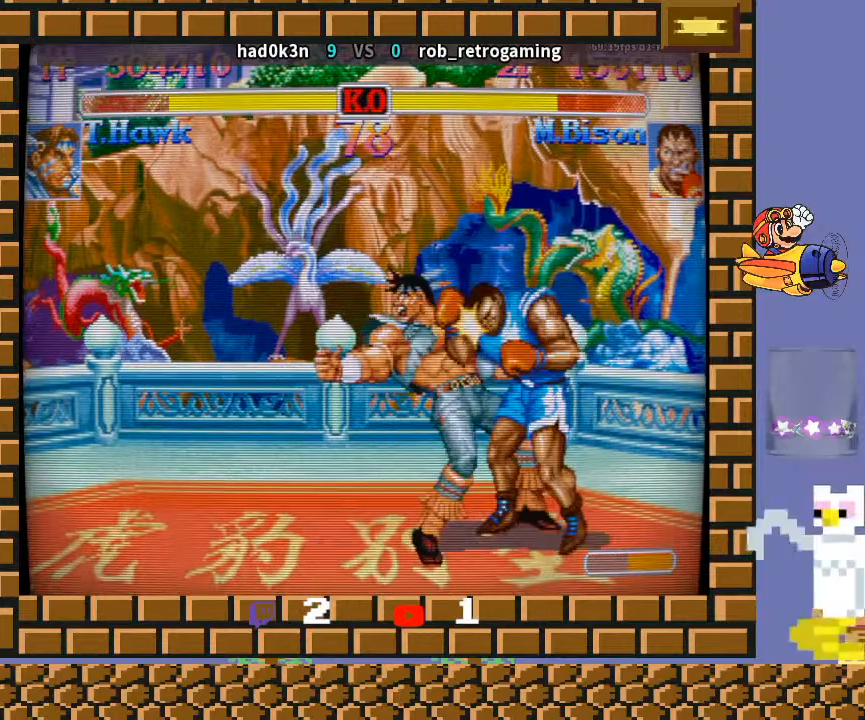
{"buttons": ["CIRCLE", "TRIANGLE", "R2"], "left_stick": "right", "events": [[33, "R1", "up"], [33, "TRIANGLE", "up"], [33, "left_stick", "right"], [100, "left_stick", "down"], [167, "R1", "down"], [233, "R1", "up"], [333, "R1", "down"], [333, "R2", "down"], [367, "R1", "up"], [400, "CIRCLE", "down"], [400, "left_stick", "left"], [433, "TRIANGLE", "down"], [467, "left_stick", "right"]]}
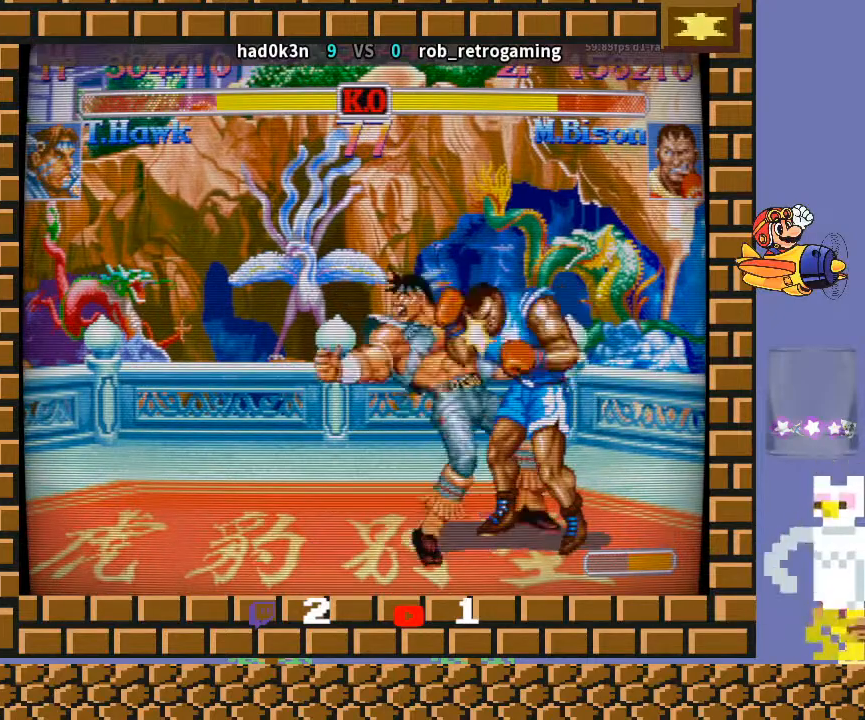
{"buttons": ["CIRCLE", "TRIANGLE", "R2"], "left_stick": "down-right", "events": [[33, "left_stick", "left"], [500, "left_stick", "down-right"]]}
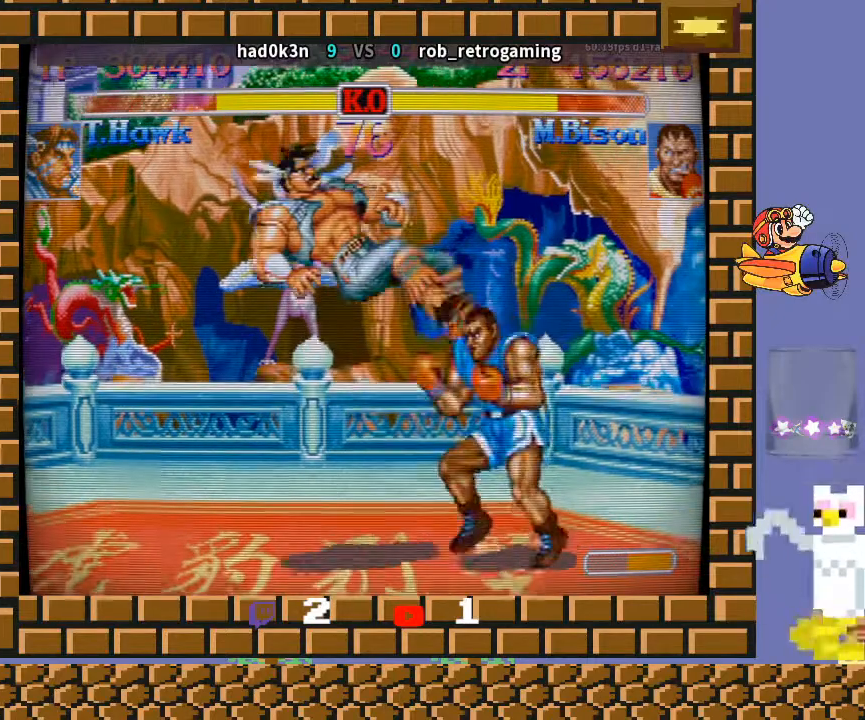
{"buttons": [], "left_stick": "down-left", "events": [[33, "left_stick", "left"], [67, "R1", "down"], [100, "CIRCLE", "up"], [100, "R1", "up"], [100, "R2", "up"], [100, "TRIANGLE", "up"], [133, "left_stick", "center"], [200, "left_stick", "right"], [267, "left_stick", "down"], [433, "left_stick", "down-left"]]}
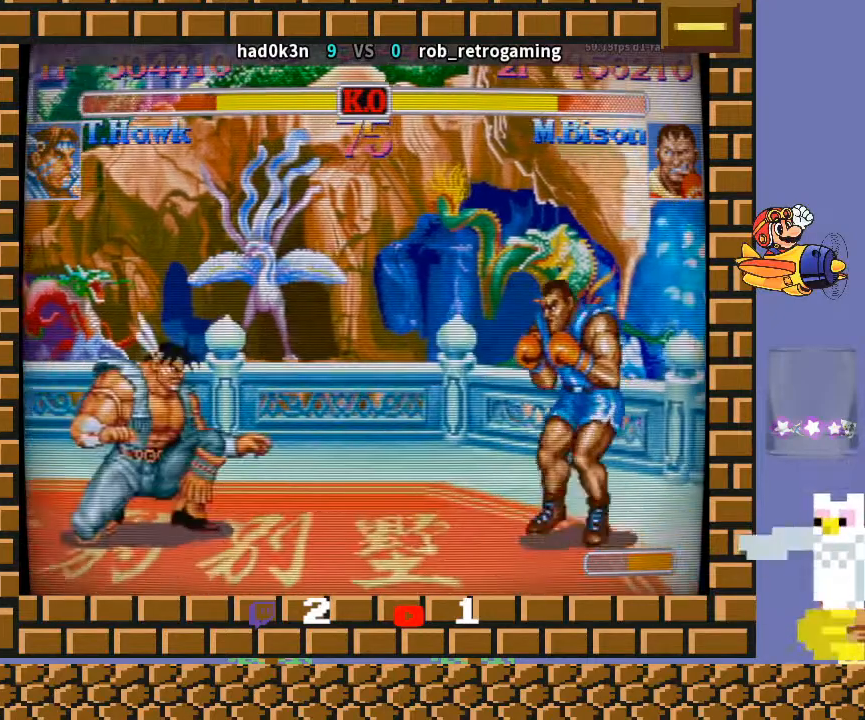
{"buttons": [], "left_stick": "down-left", "events": [[133, "R2", "down"], [233, "R2", "up"]]}